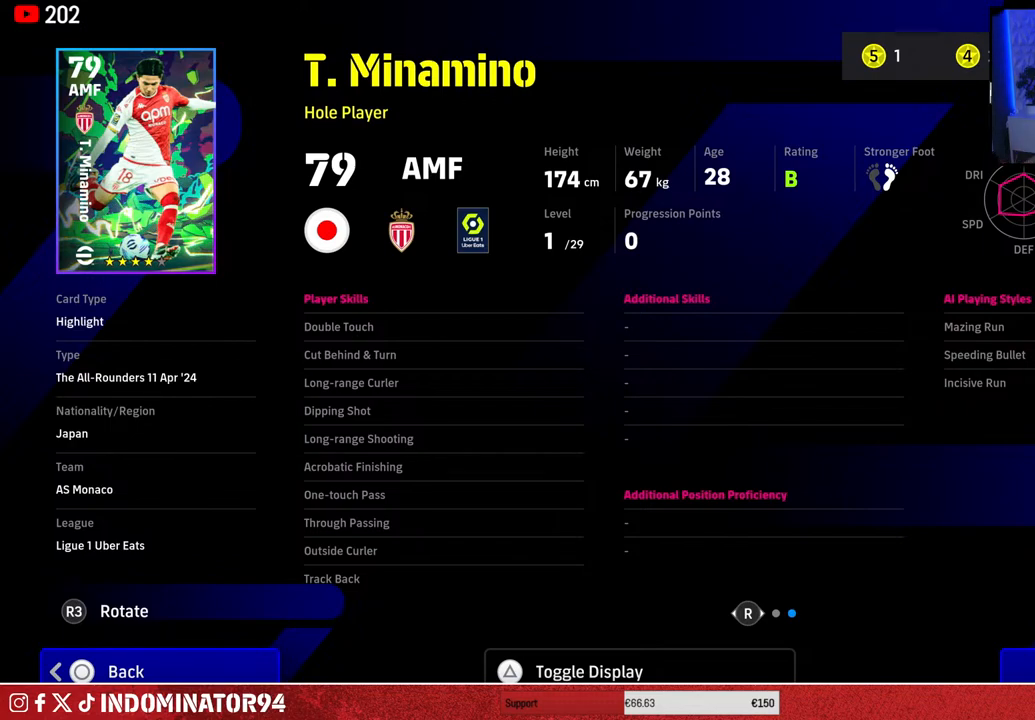
Gameplay with a controller (PlayStation layout); each line is a JSON object with the inputs held at the frame after it. "events" lists button and stick changes between this image and that frame as [ms after this image, input, new state], when the widget could be followed in between.
{"buttons": [], "left_stick": "center", "right_stick": "center", "events": [[400, "CROSS", "down"], [500, "CROSS", "up"]]}
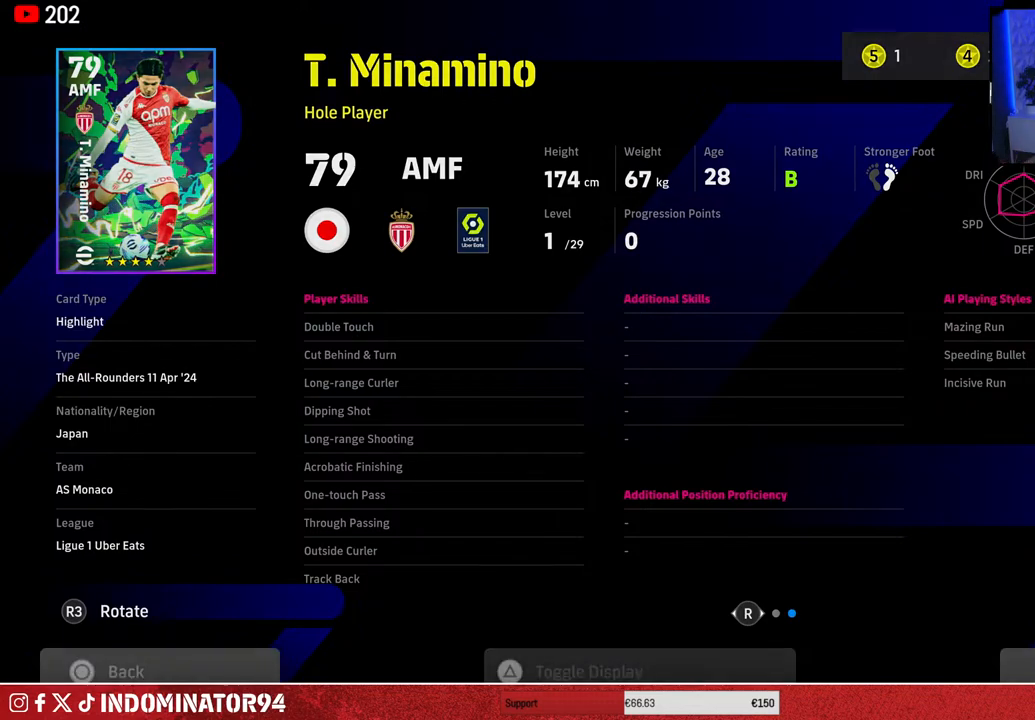
{"buttons": [], "left_stick": "center", "right_stick": "center", "events": []}
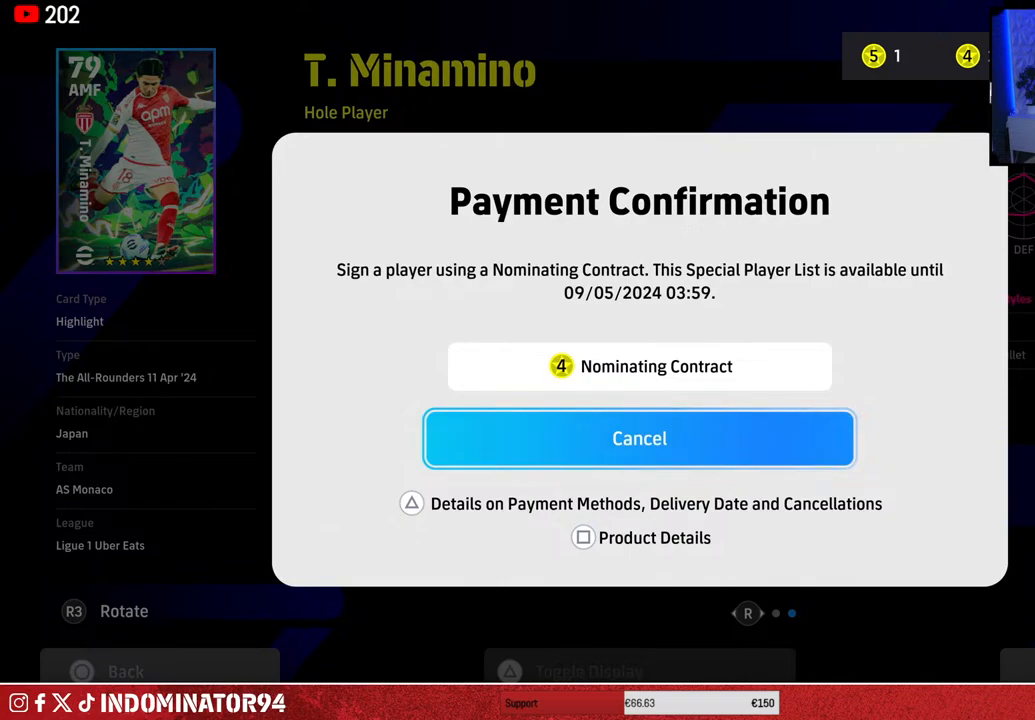
{"buttons": [], "left_stick": "center", "right_stick": "center", "events": [[250, "CIRCLE", "down"], [350, "CIRCLE", "up"]]}
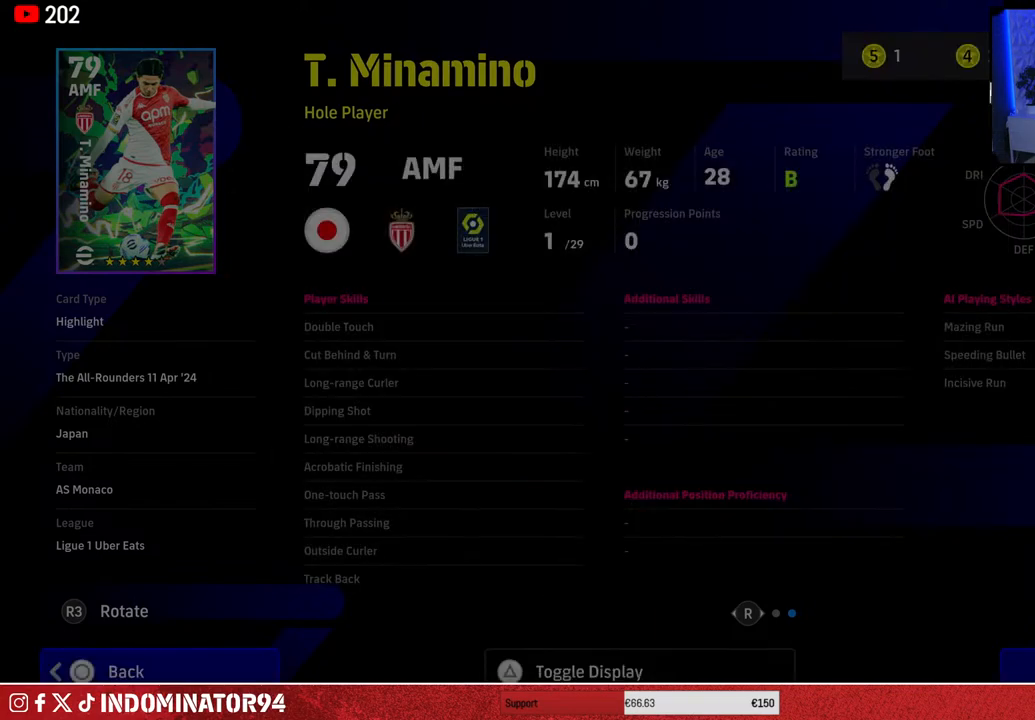
{"buttons": [], "left_stick": "center", "right_stick": "center", "events": [[167, "CIRCLE", "down"], [250, "CIRCLE", "up"]]}
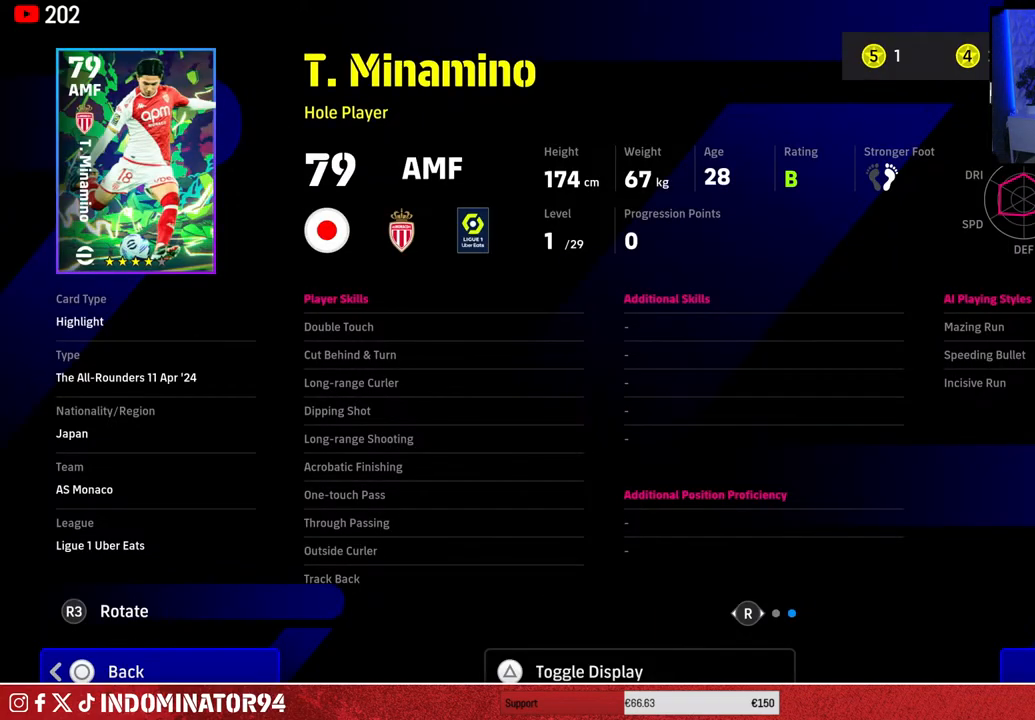
{"buttons": [], "left_stick": "center", "right_stick": "center", "events": []}
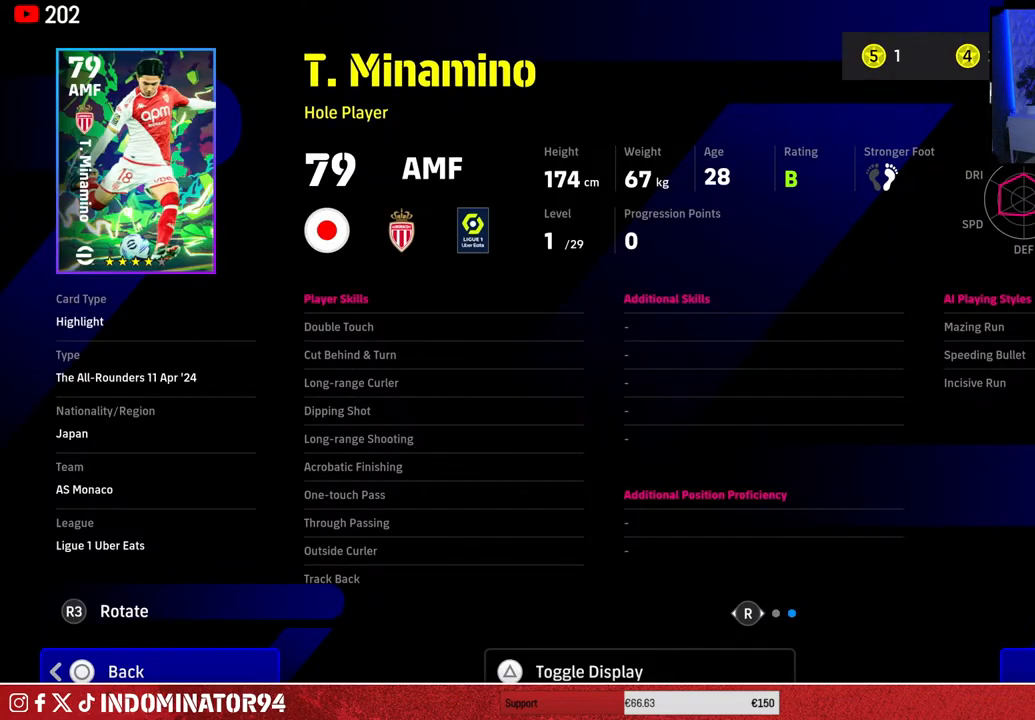
{"buttons": [], "left_stick": "center", "right_stick": "center", "events": [[150, "CIRCLE", "down"], [250, "CIRCLE", "up"]]}
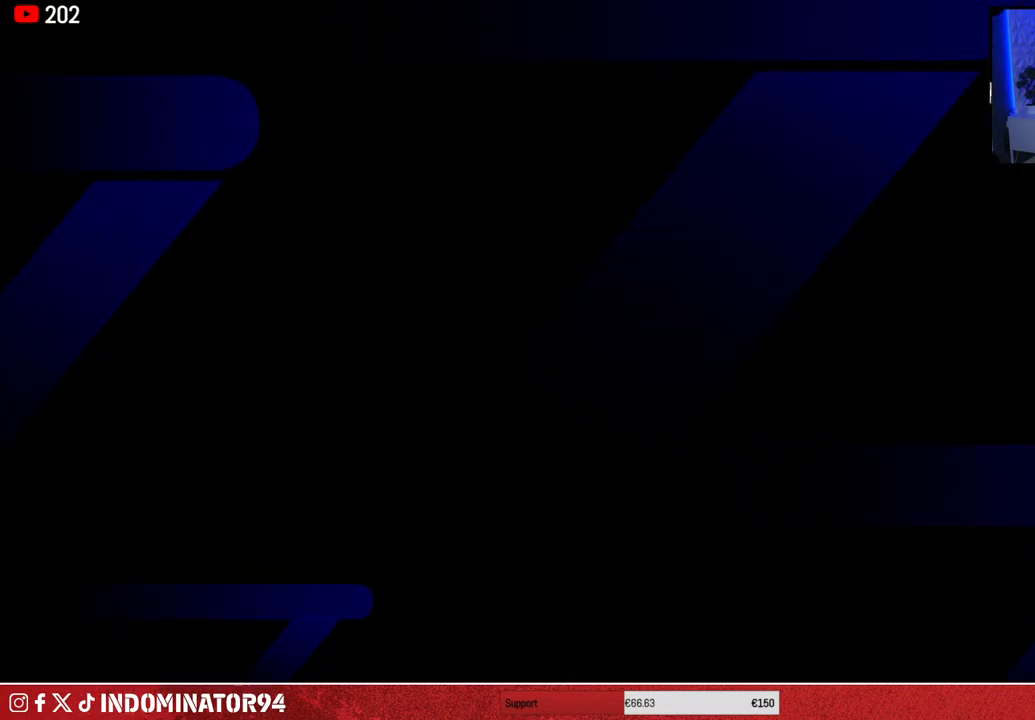
{"buttons": [], "left_stick": "center", "right_stick": "center", "events": []}
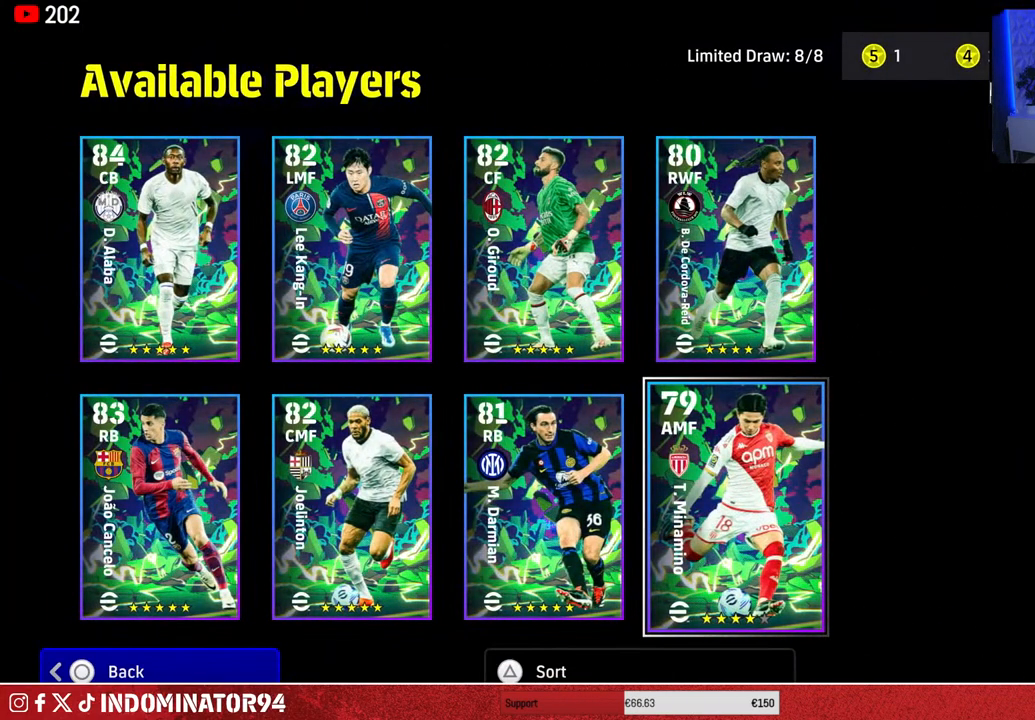
{"buttons": [], "left_stick": "center", "right_stick": "center", "events": [[83, "left_stick", "left"], [233, "left_stick", "center"]]}
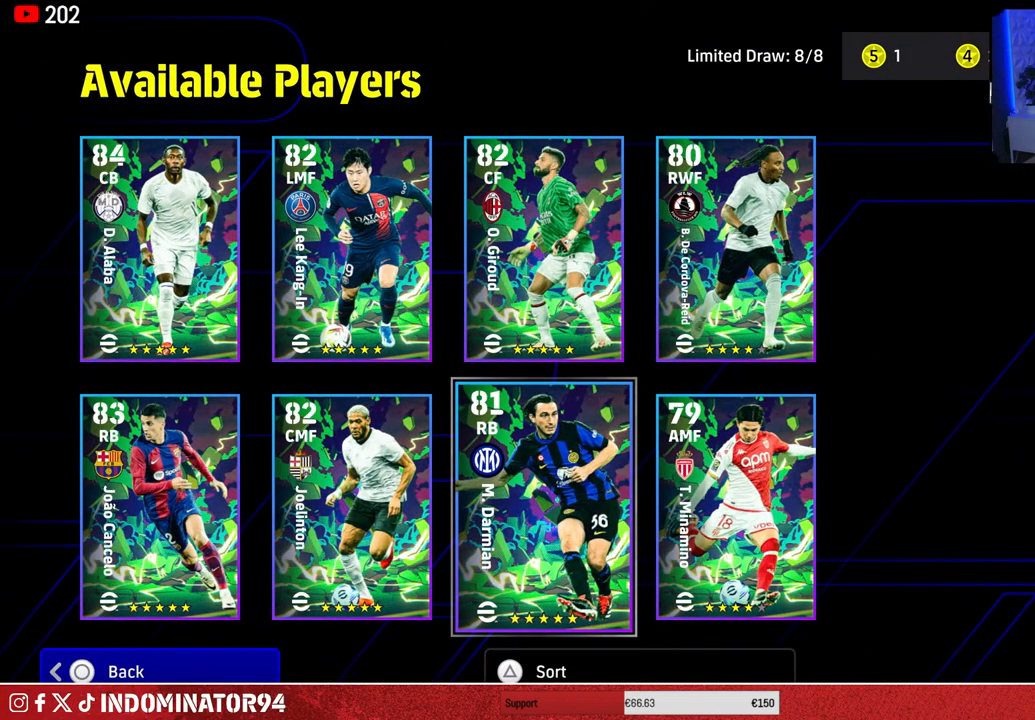
{"buttons": [], "left_stick": "right", "right_stick": "center", "events": [[467, "left_stick", "right"]]}
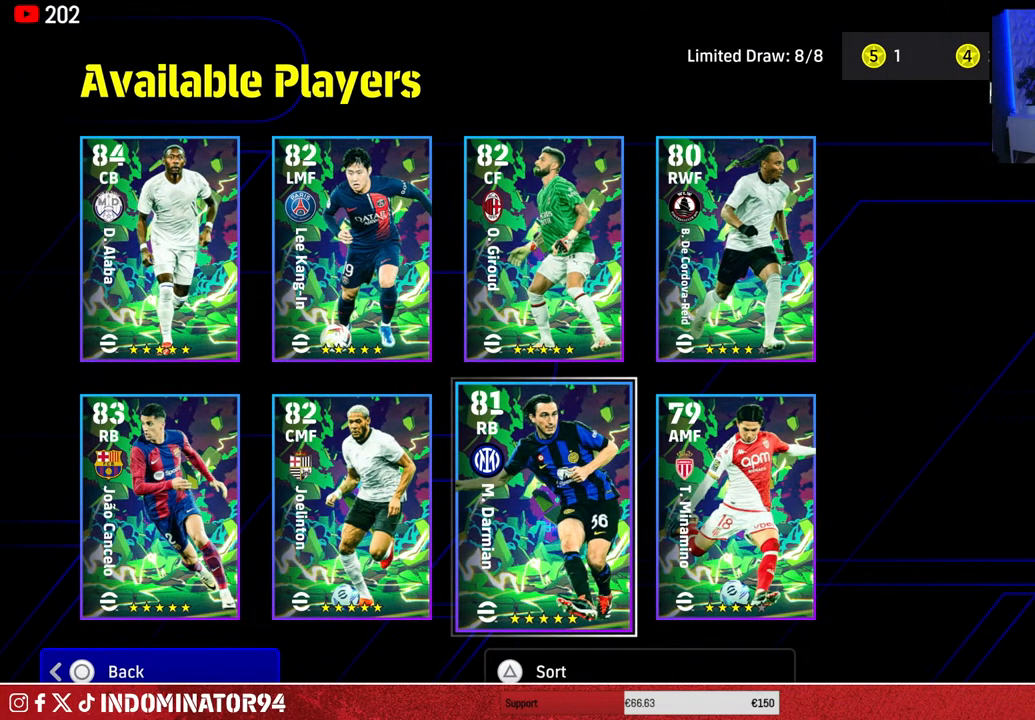
{"buttons": [], "left_stick": "center", "right_stick": "center", "events": [[117, "left_stick", "center"], [300, "left_stick", "left"], [450, "left_stick", "center"]]}
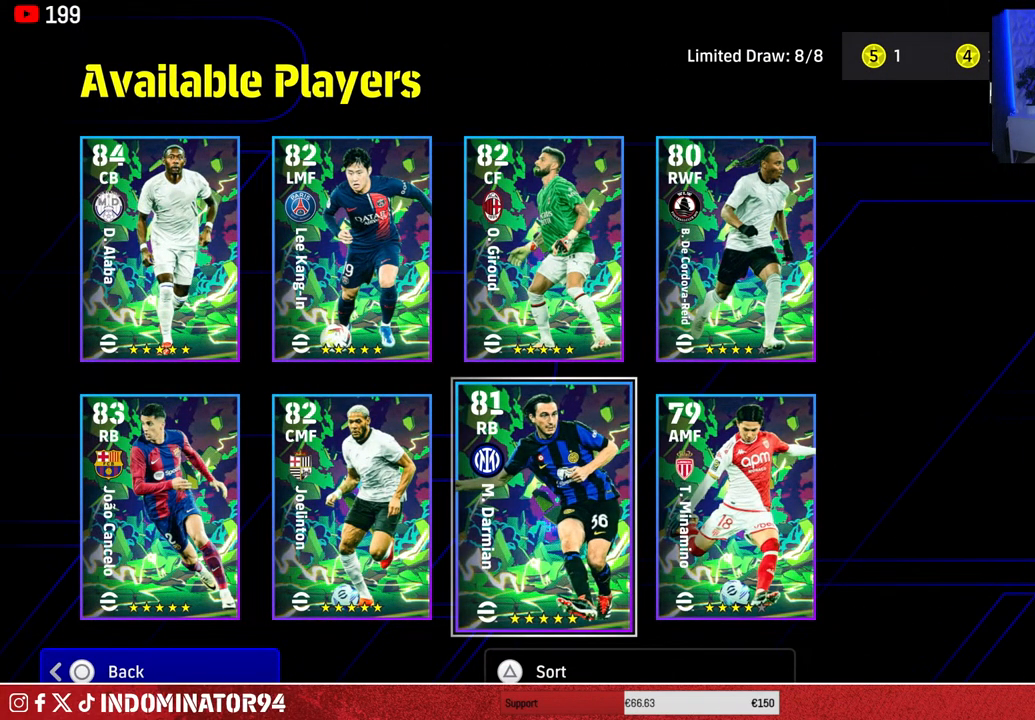
{"buttons": [], "left_stick": "up", "right_stick": "center", "events": [[467, "left_stick", "up"]]}
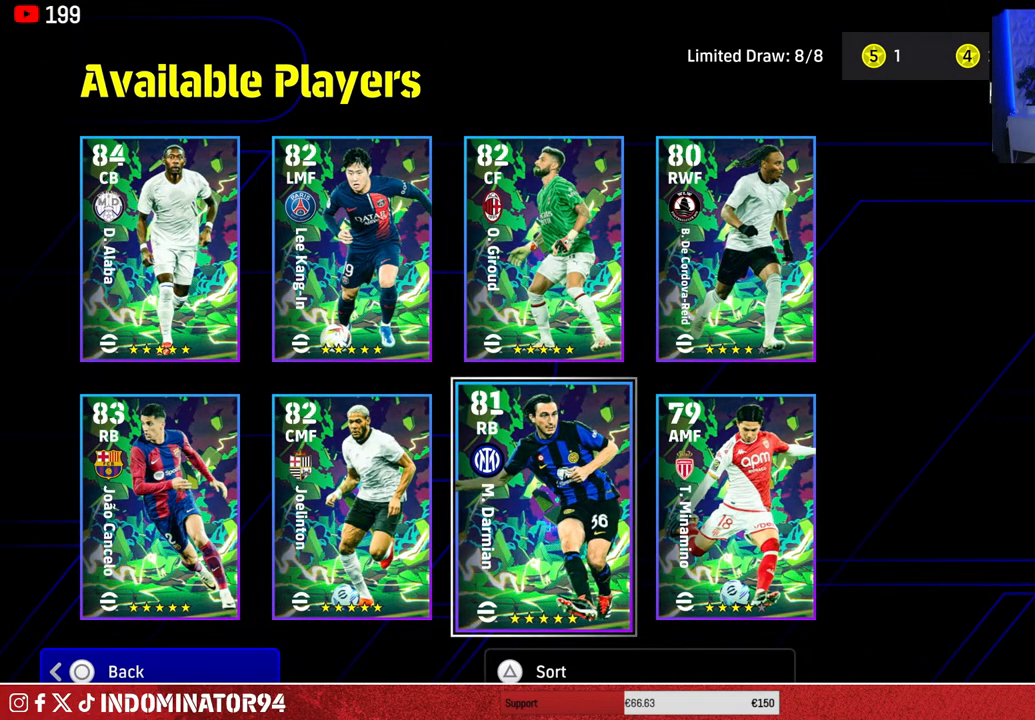
{"buttons": [], "left_stick": "center", "right_stick": "center", "events": [[83, "left_stick", "center"], [233, "left_stick", "down"], [400, "left_stick", "center"]]}
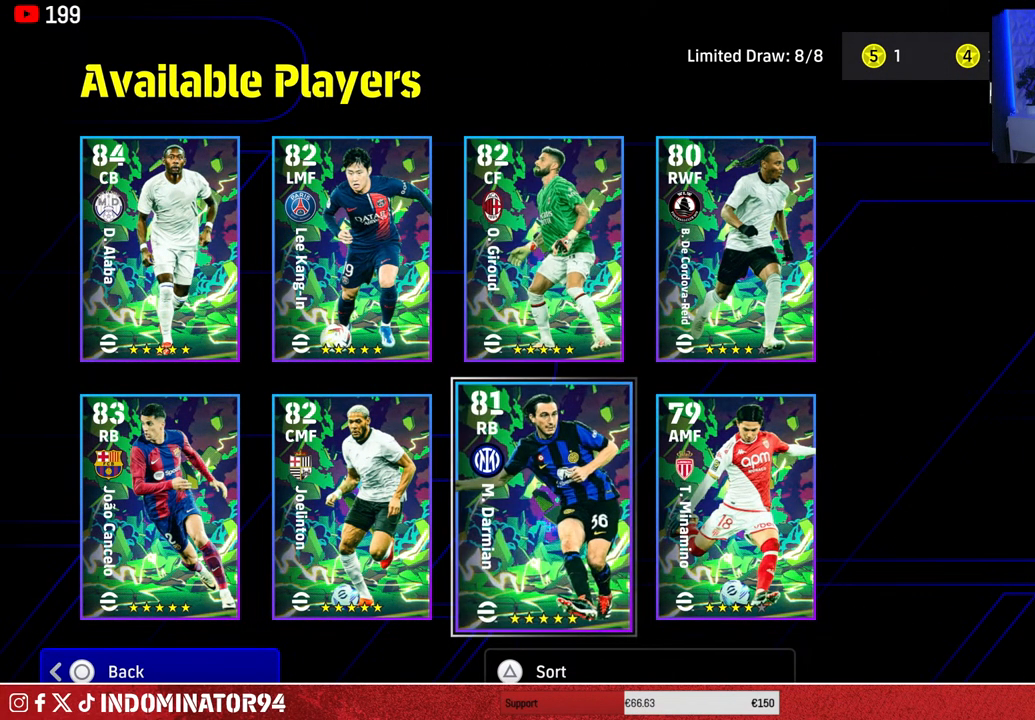
{"buttons": [], "left_stick": "center", "right_stick": "center", "events": [[67, "left_stick", "right"], [200, "left_stick", "center"], [350, "left_stick", "left"], [500, "left_stick", "center"]]}
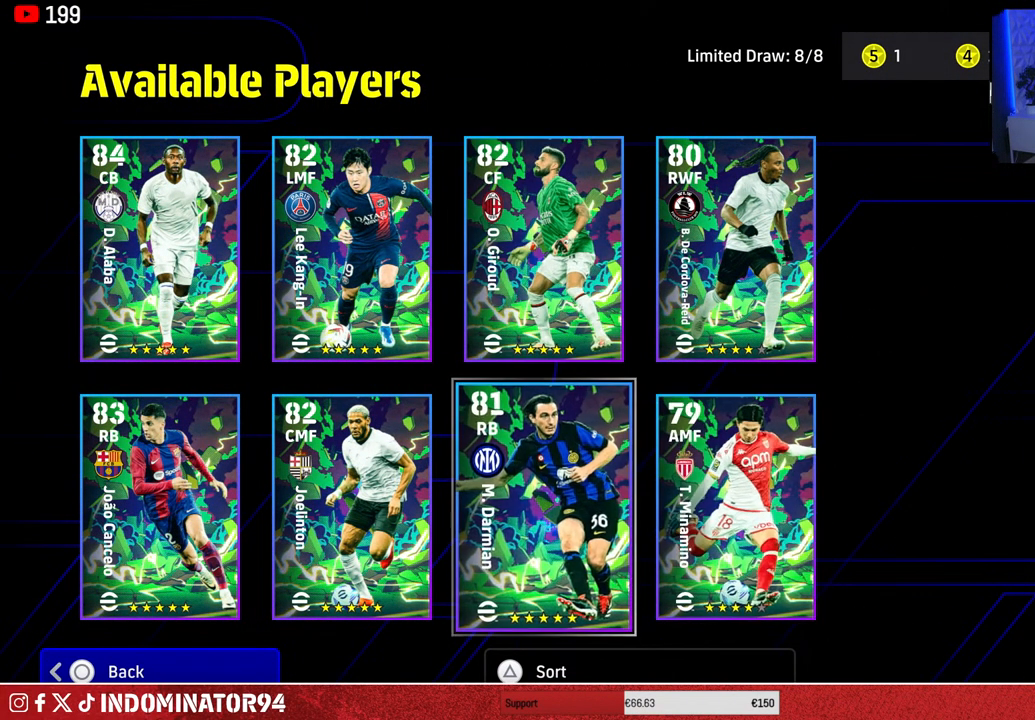
{"buttons": [], "left_stick": "center", "right_stick": "center", "events": []}
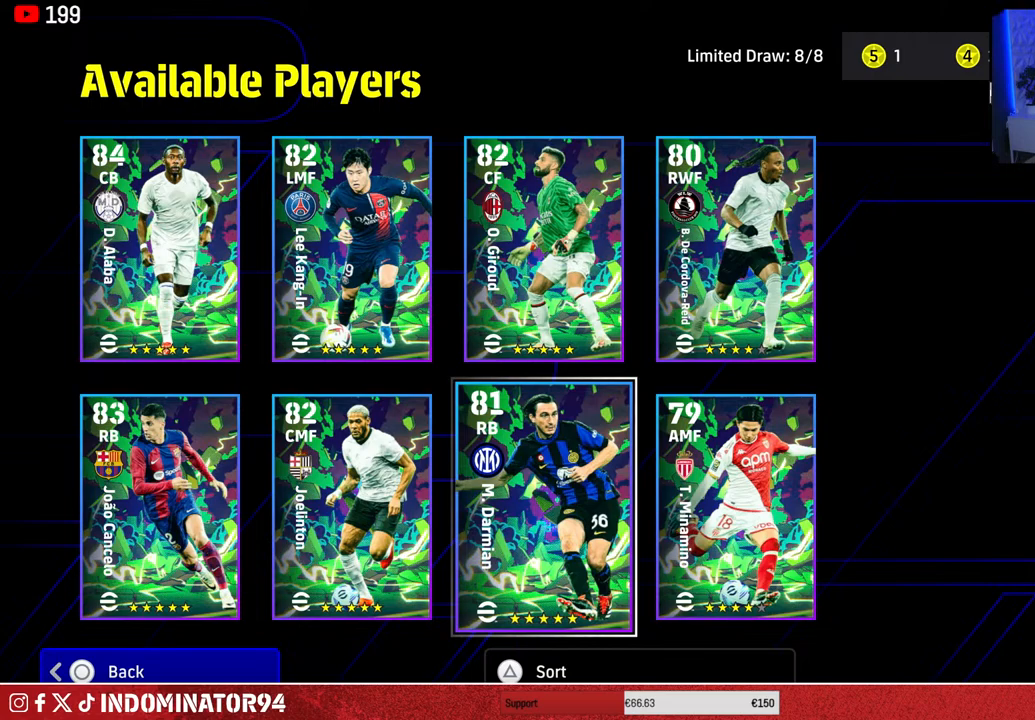
{"buttons": [], "left_stick": "center", "right_stick": "center", "events": [[367, "CROSS", "down"], [467, "CROSS", "up"]]}